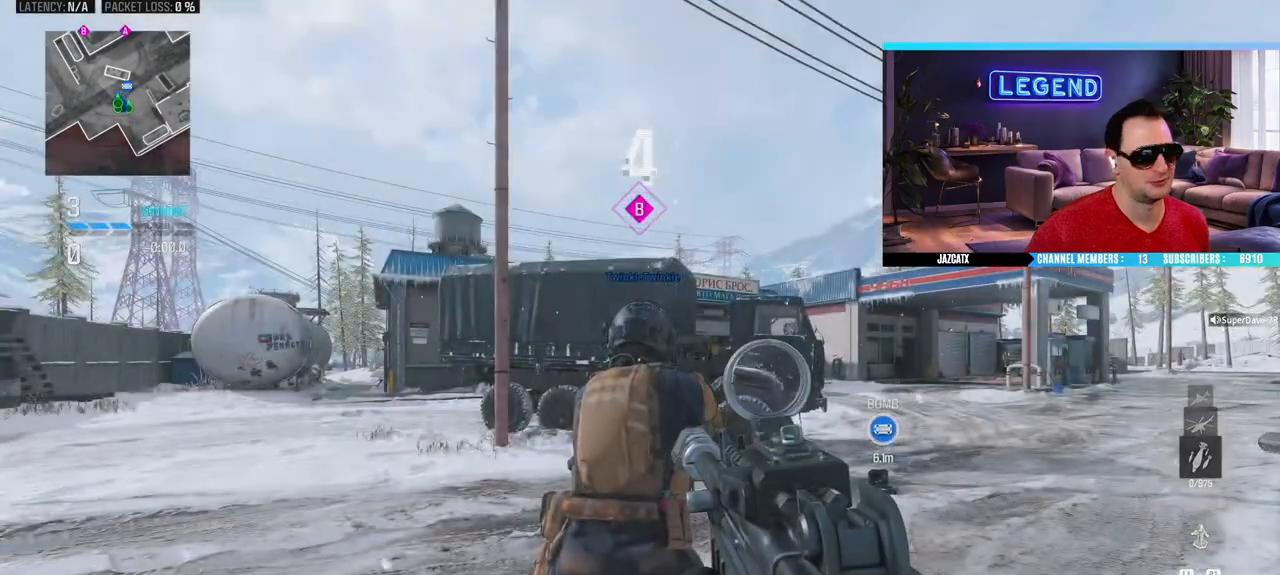
Gameplay with a controller (PlayStation layout); each line is a JSON object with the inputs held at the frame after it. "events" lists button and stick changes between this image and that frame as [ms after this image, input, new state], when the widget could be followed in between.
{"buttons": [], "left_stick": "center", "right_stick": "center", "events": [[233, "TRIANGLE", "down"], [333, "TRIANGLE", "up"]]}
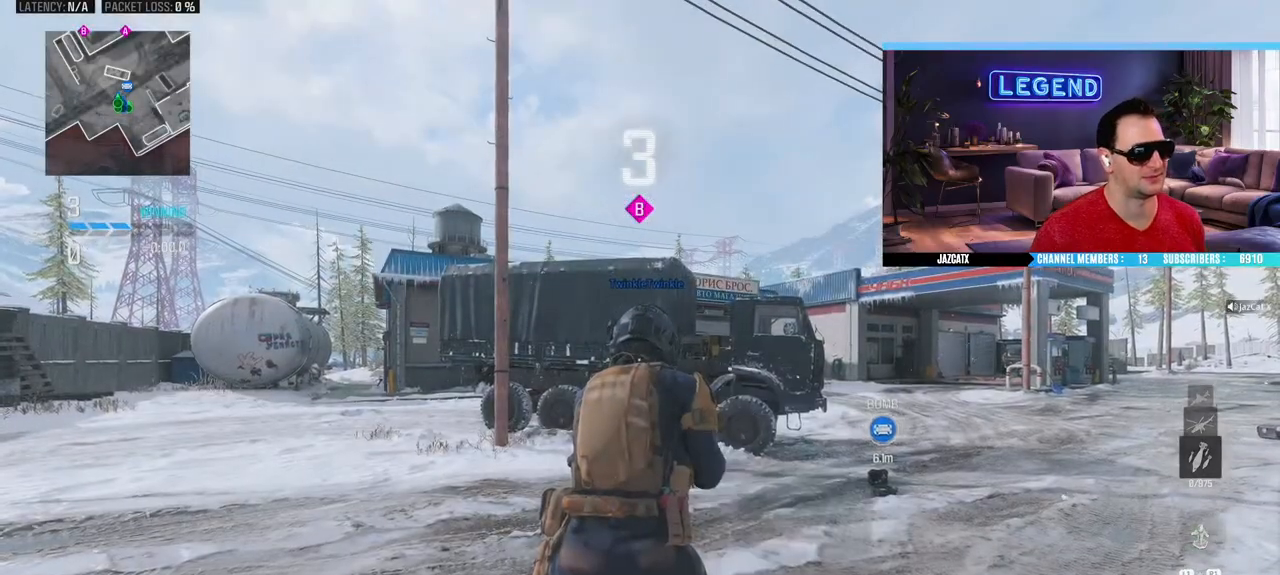
{"buttons": [], "left_stick": "center", "right_stick": "center", "events": [[367, "TRIANGLE", "down"], [433, "TRIANGLE", "up"]]}
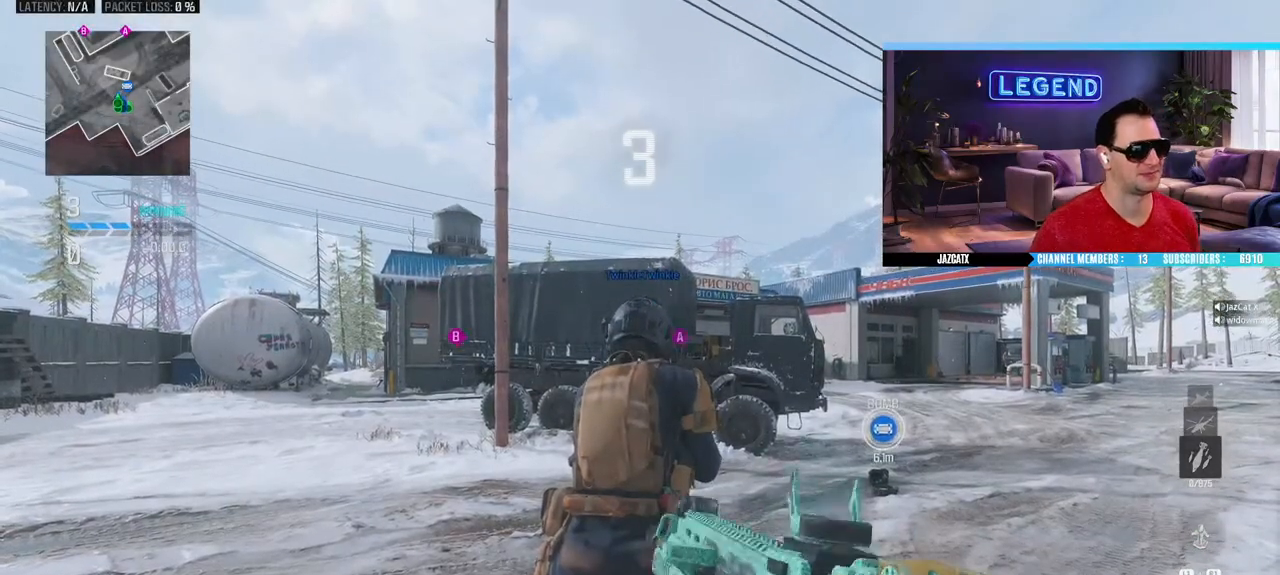
{"buttons": [], "left_stick": "center", "right_stick": "center", "events": [[283, "right_stick", "right"], [400, "right_stick", "center"]]}
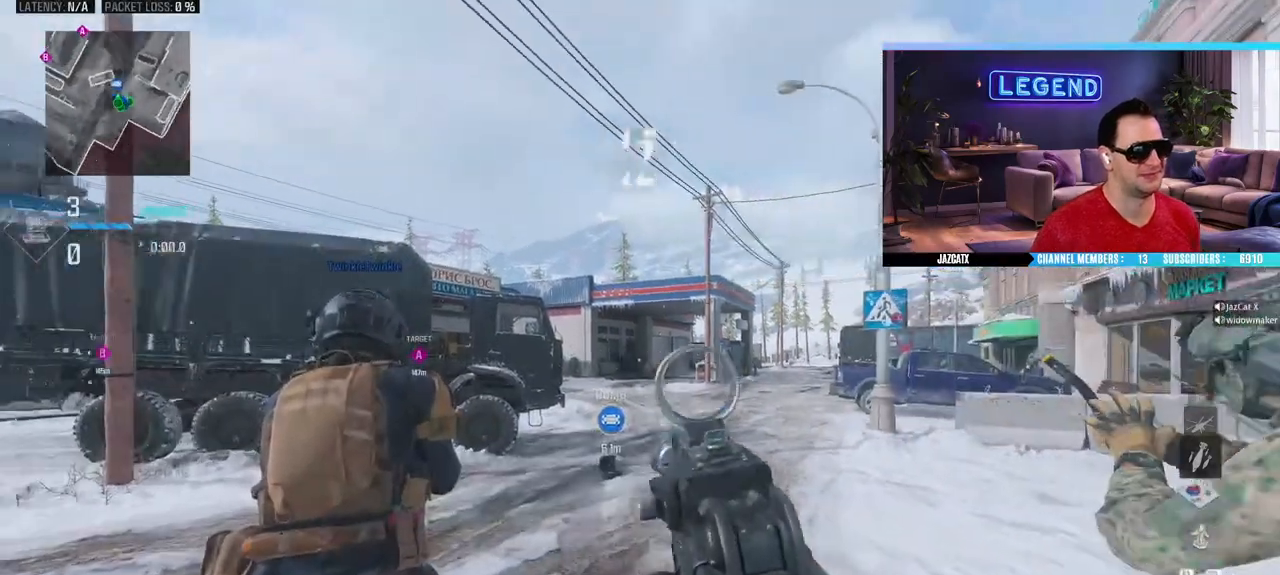
{"buttons": [], "left_stick": "center", "right_stick": "center", "events": []}
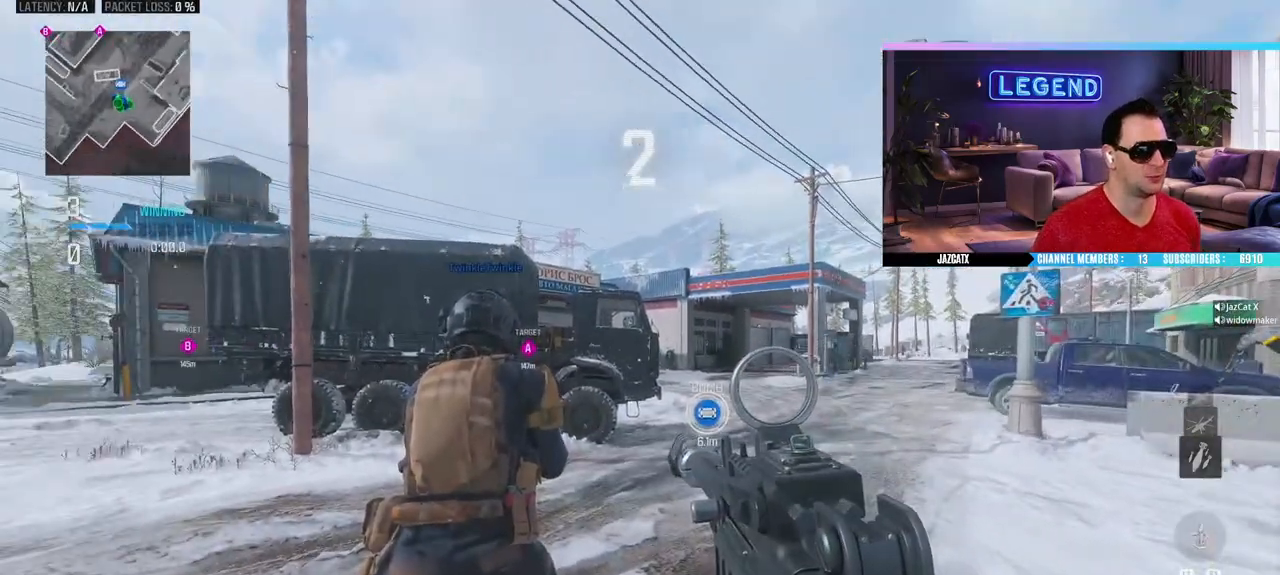
{"buttons": [], "left_stick": "center", "right_stick": "center", "events": []}
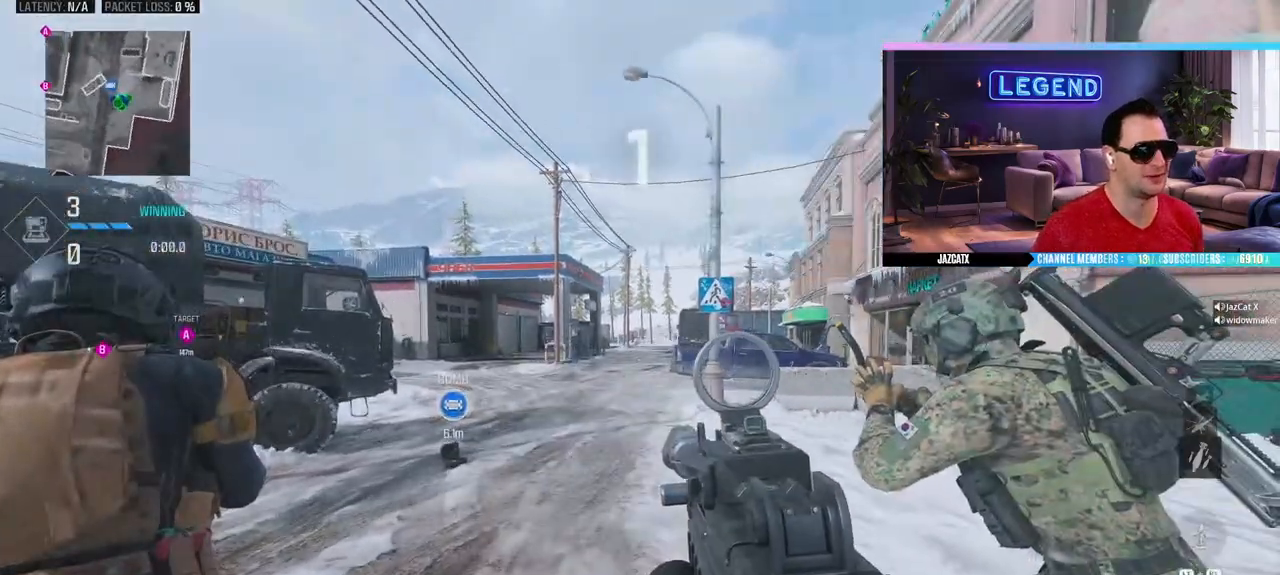
{"buttons": [], "left_stick": "center", "right_stick": "center", "events": []}
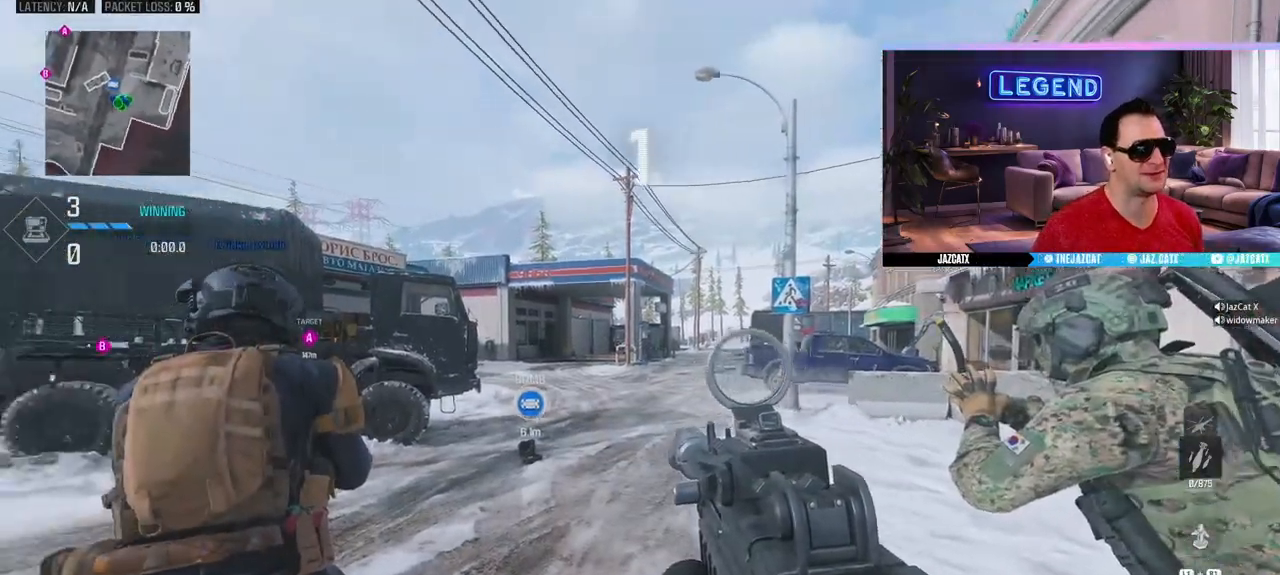
{"buttons": [], "left_stick": "up", "right_stick": "center", "events": [[67, "left_stick", "up"], [117, "L3", "down"], [233, "L3", "up"], [333, "L3", "down"], [450, "L3", "up"]]}
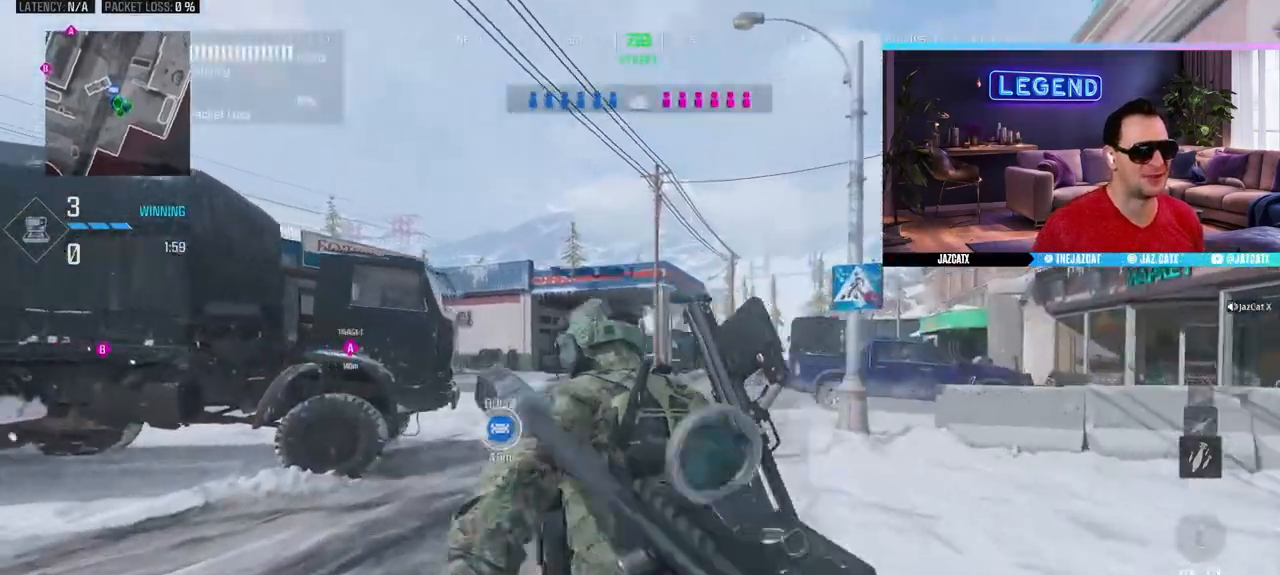
{"buttons": ["L3"], "left_stick": "up", "right_stick": "center", "events": [[33, "L3", "down"], [167, "L3", "up"], [233, "L3", "down"]]}
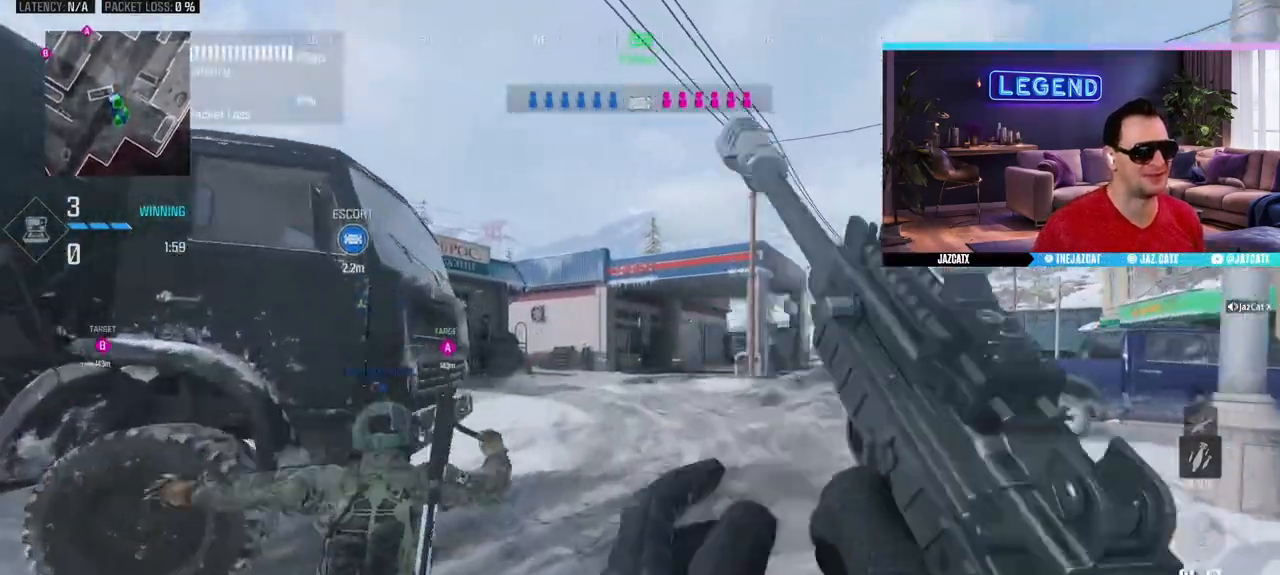
{"buttons": ["L3"], "left_stick": "up", "right_stick": "center", "events": []}
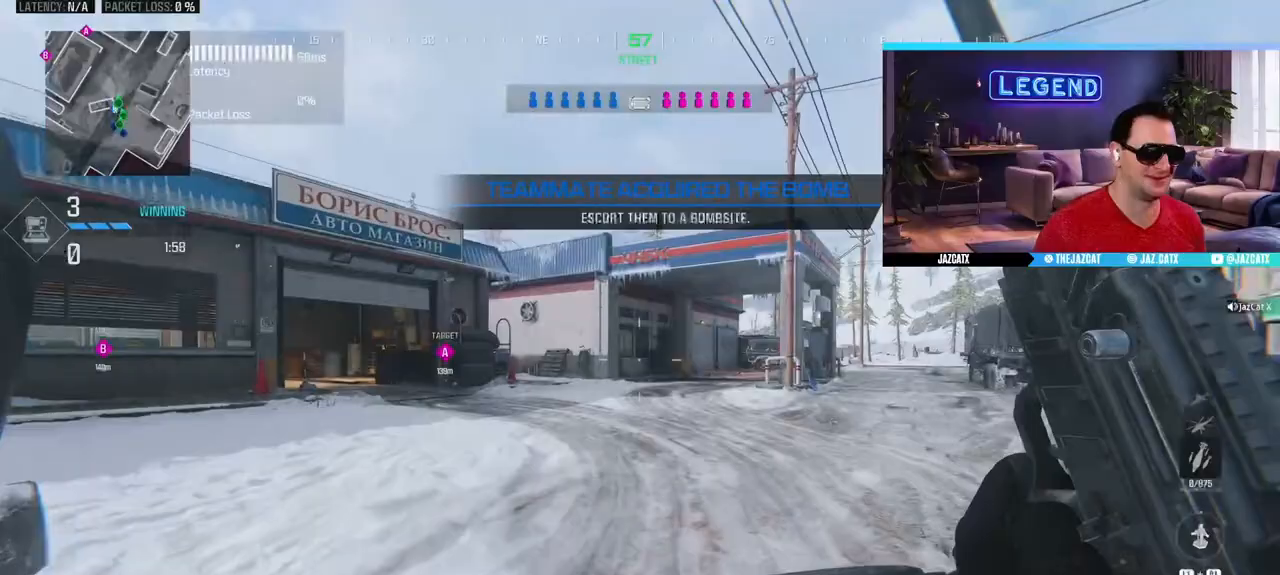
{"buttons": ["L3"], "left_stick": "up", "right_stick": "center", "events": []}
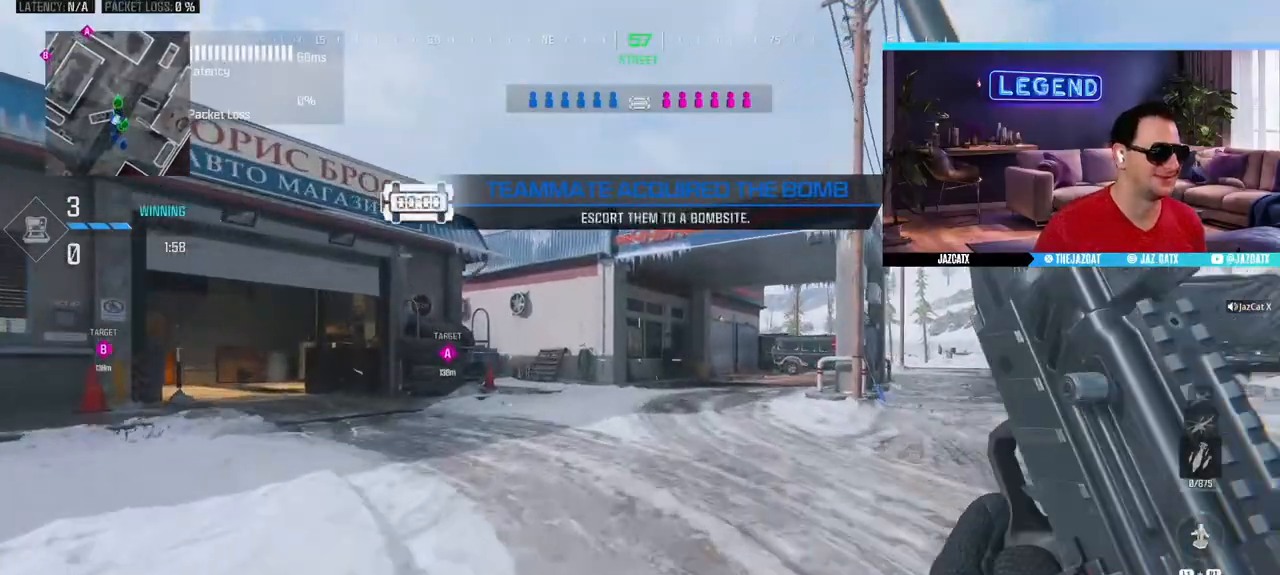
{"buttons": ["L3"], "left_stick": "up", "right_stick": "center", "events": []}
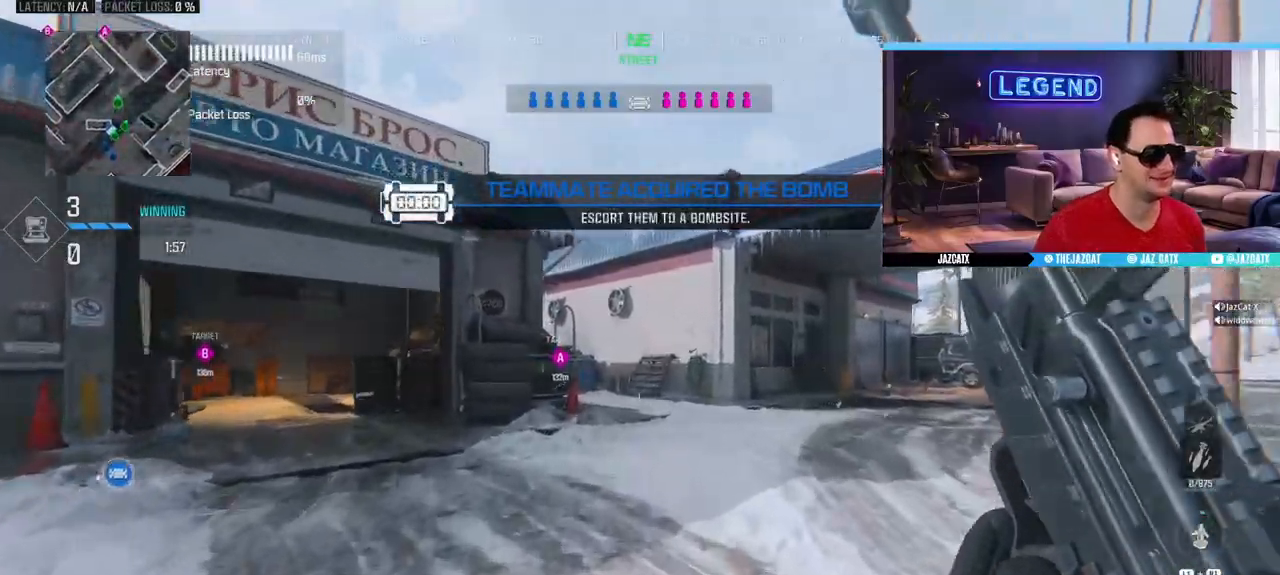
{"buttons": ["L3"], "left_stick": "up", "right_stick": "center", "events": []}
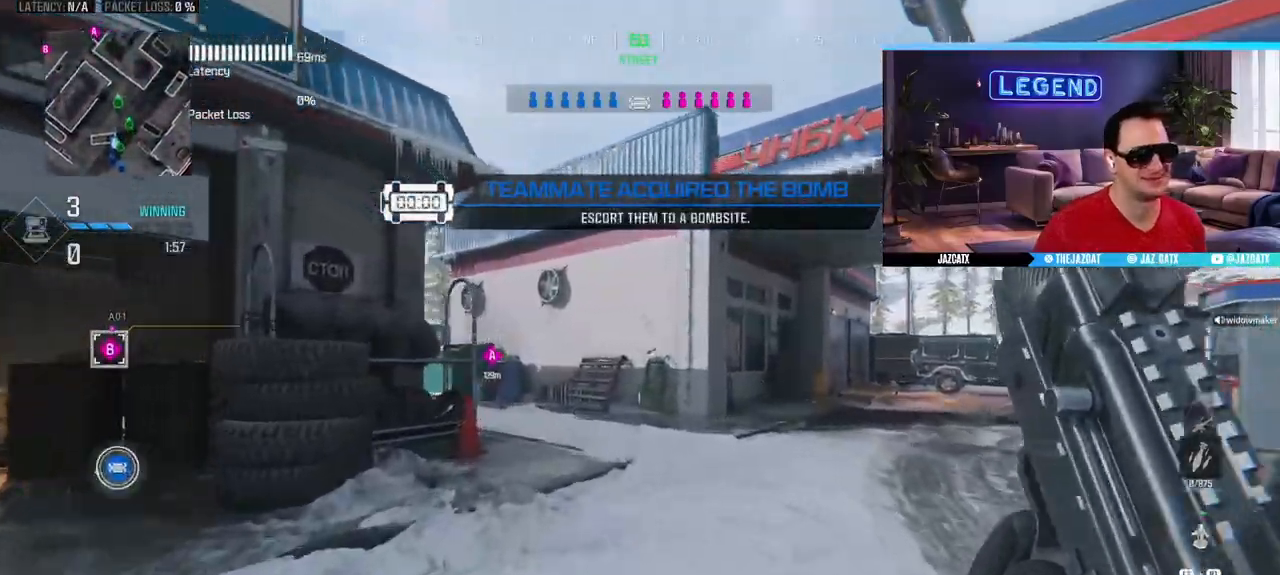
{"buttons": ["L3"], "left_stick": "up", "right_stick": "center", "events": []}
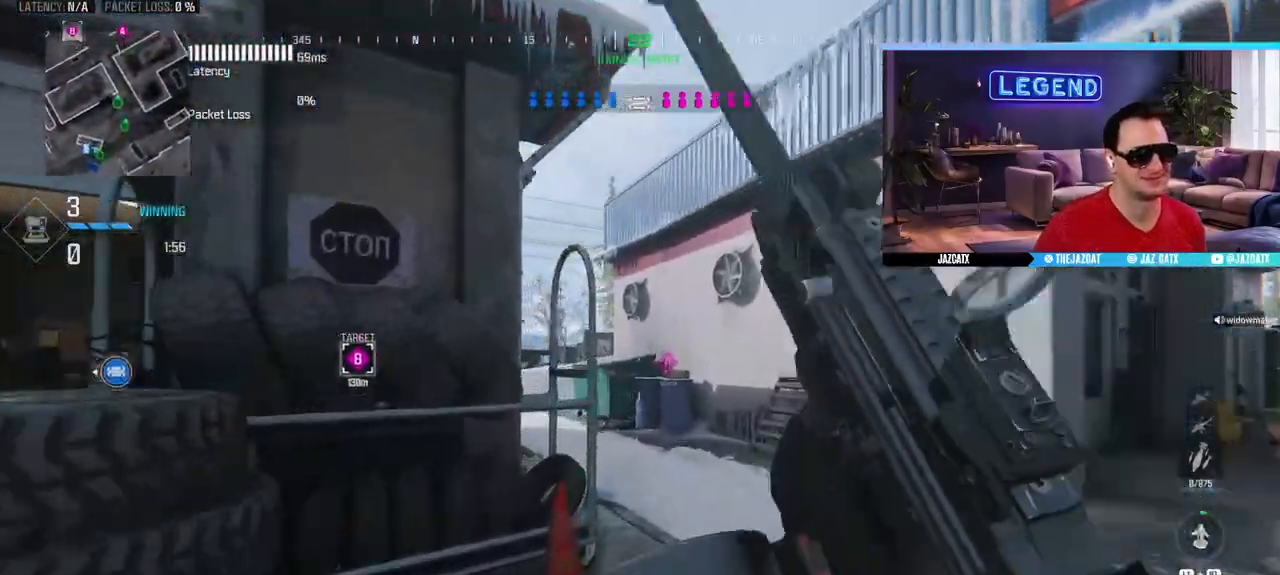
{"buttons": ["L3"], "left_stick": "up", "right_stick": "center", "events": []}
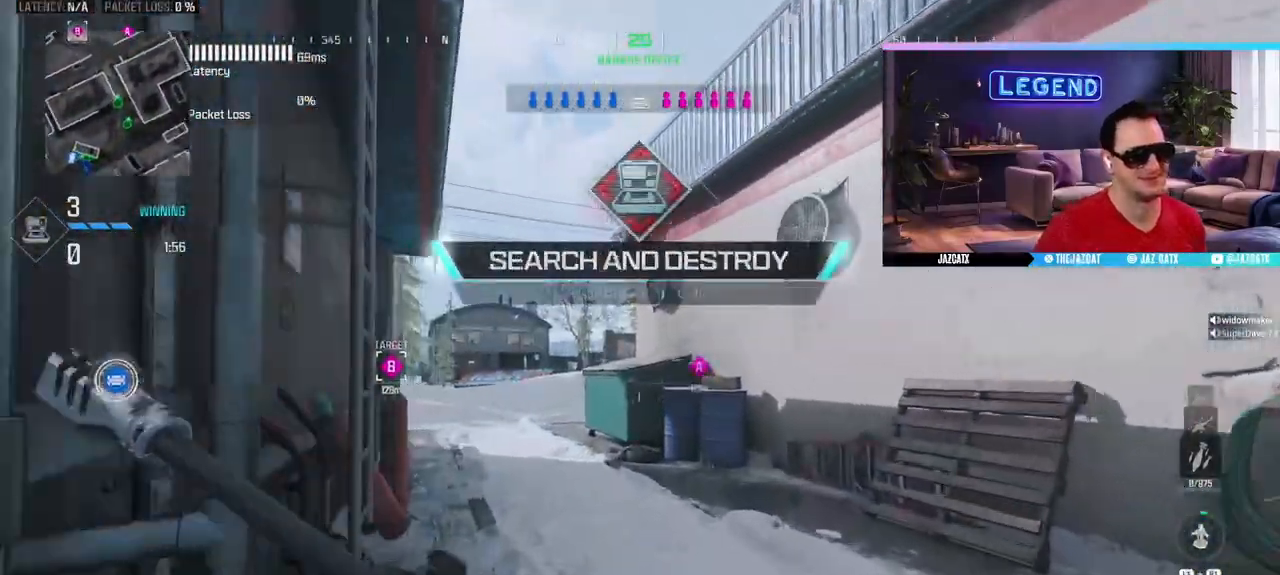
{"buttons": ["L3"], "left_stick": "up", "right_stick": "center", "events": [[33, "L3", "up"], [200, "L3", "down"], [333, "L3", "up"], [383, "L3", "down"]]}
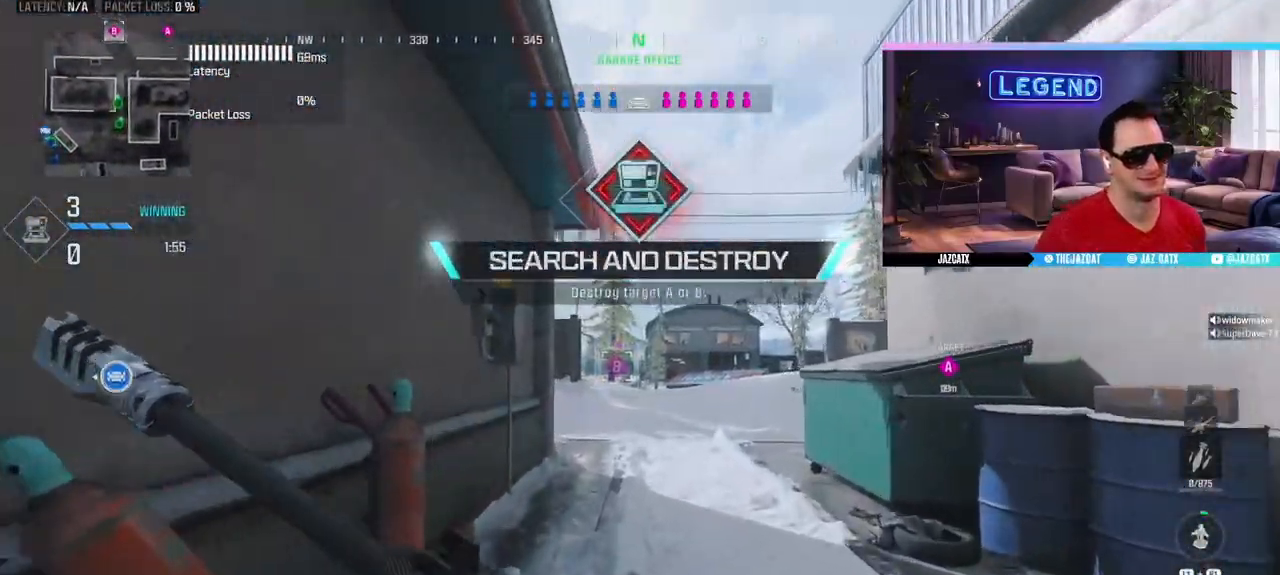
{"buttons": [], "left_stick": "up", "right_stick": "center", "events": [[17, "L3", "up"], [100, "L3", "down"], [233, "L3", "up"], [300, "L3", "down"], [433, "L3", "up"]]}
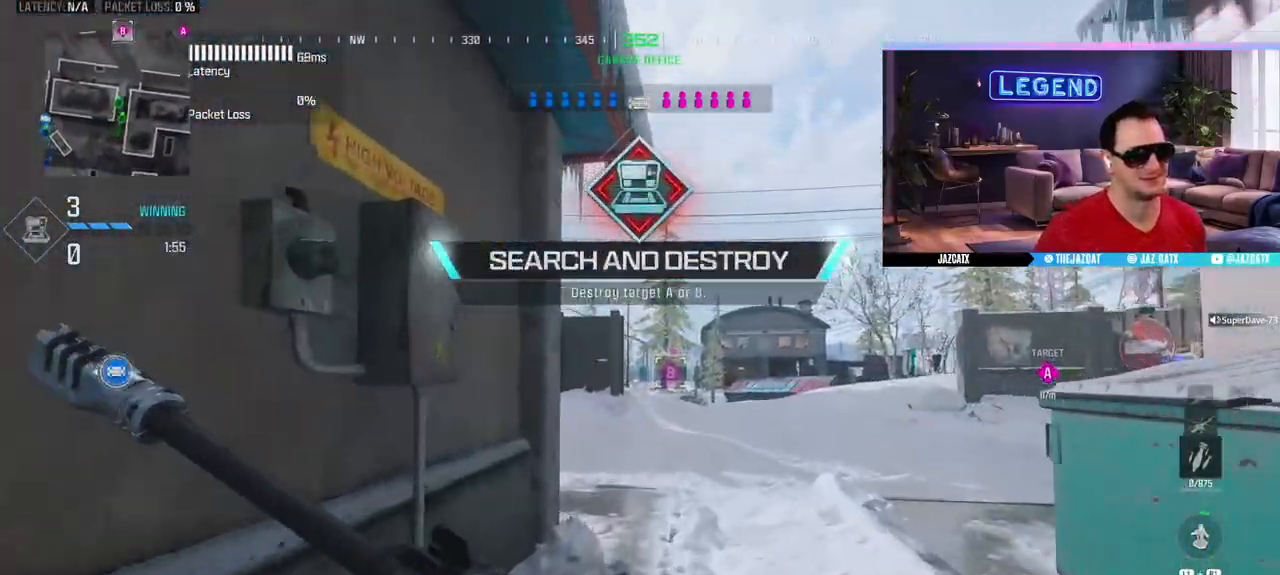
{"buttons": ["L3"], "left_stick": "up", "right_stick": "center", "events": [[17, "L3", "down"], [117, "TRIANGLE", "down"], [133, "TRIANGLE", "up"], [150, "L3", "up"], [250, "L3", "down"], [250, "TRIANGLE", "down"], [317, "TRIANGLE", "up"], [367, "L3", "up"], [383, "TRIANGLE", "down"], [450, "L3", "down"], [450, "TRIANGLE", "up"]]}
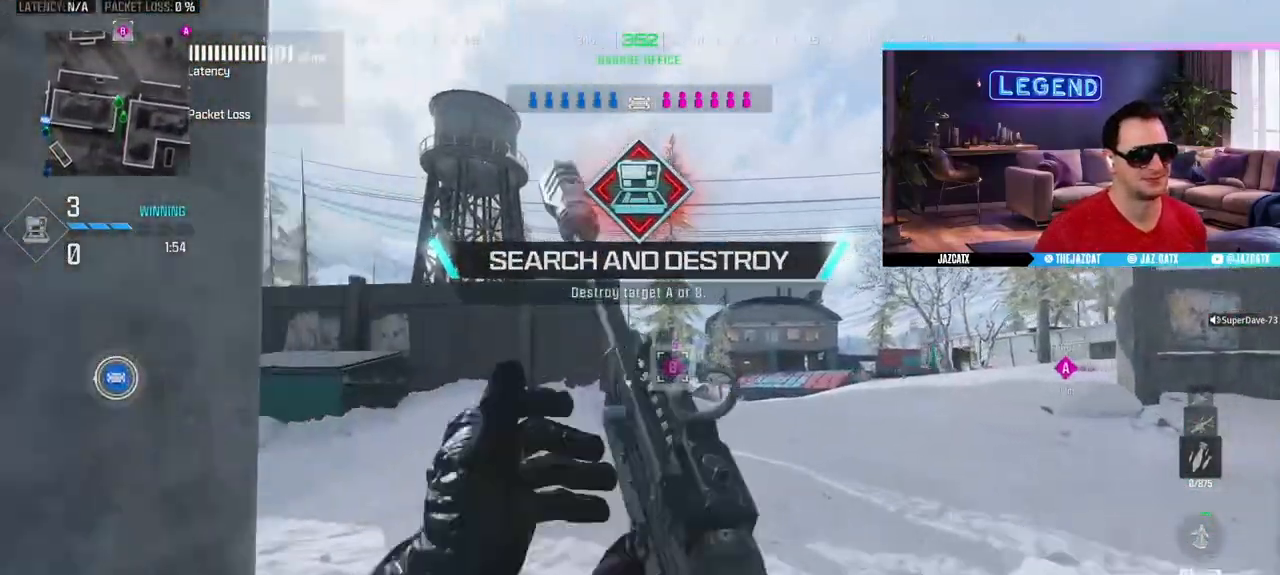
{"buttons": [], "left_stick": "up", "right_stick": "center", "events": [[17, "TRIANGLE", "down"], [67, "L3", "up"], [100, "TRIANGLE", "up"], [150, "L3", "down"], [300, "L3", "up"], [367, "L3", "down"], [500, "L3", "up"]]}
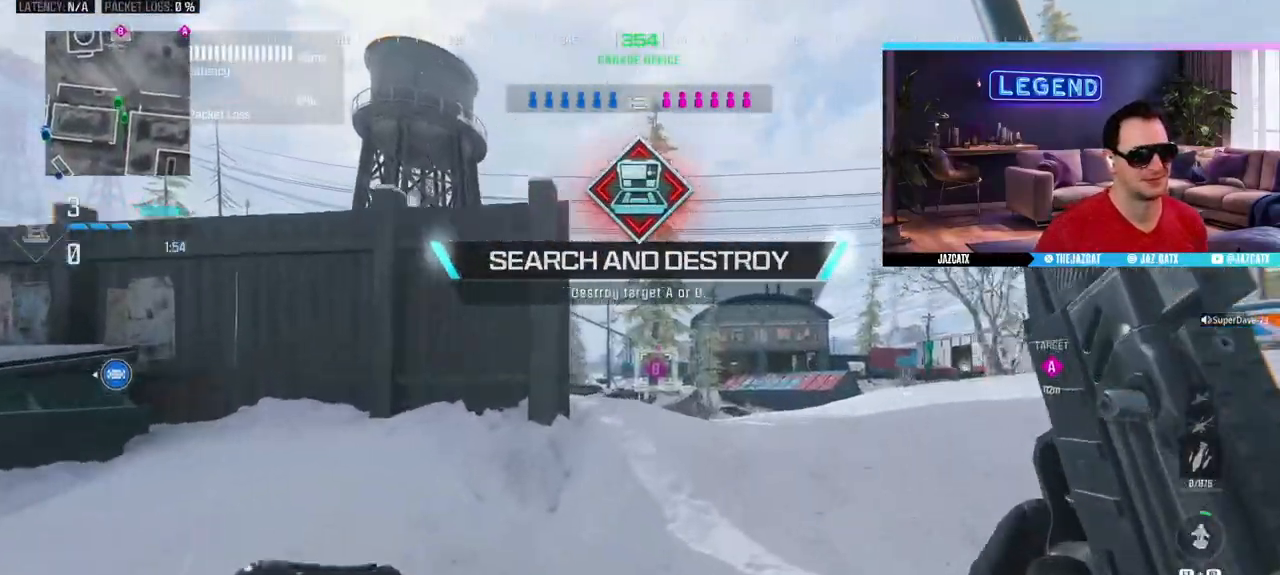
{"buttons": [], "left_stick": "up", "right_stick": "center", "events": [[50, "L3", "down"], [217, "L3", "up"], [300, "L3", "down"], [450, "L3", "up"]]}
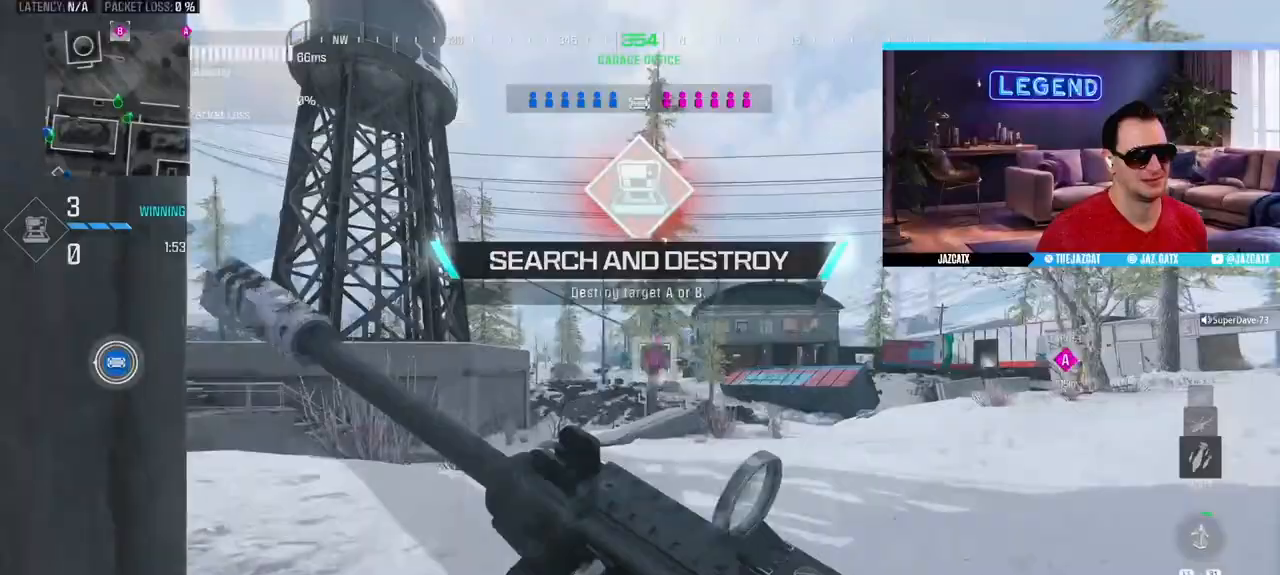
{"buttons": ["TRIANGLE"], "left_stick": "up", "right_stick": "center", "events": [[50, "L3", "down"], [200, "L3", "up"], [283, "L3", "down"], [433, "L3", "up"], [483, "TRIANGLE", "down"]]}
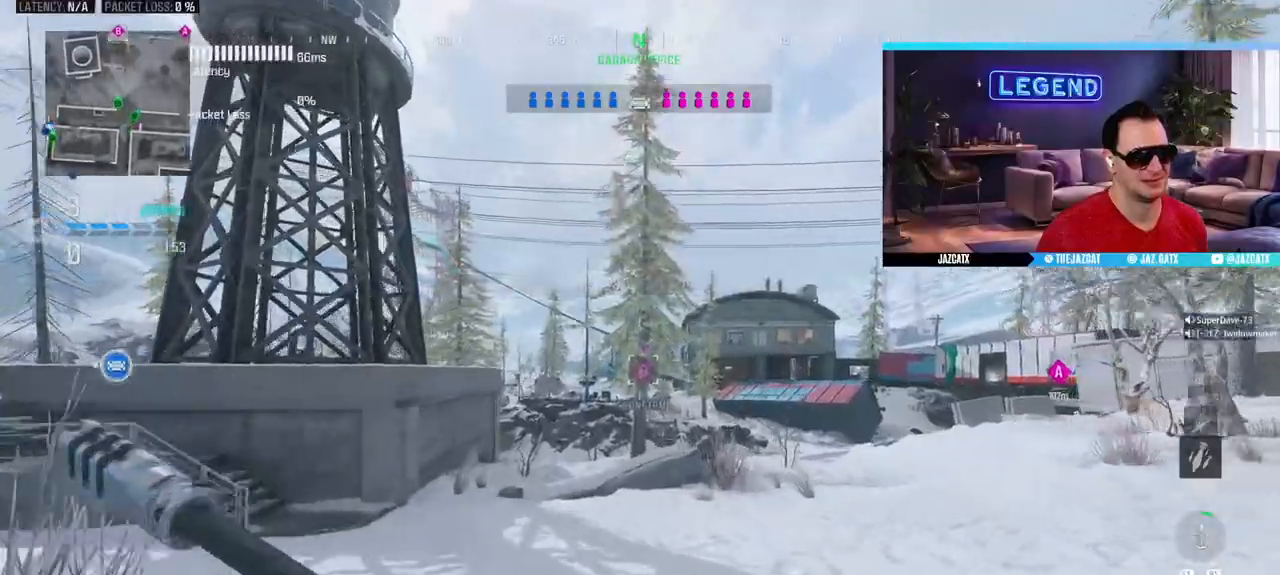
{"buttons": ["L3"], "left_stick": "up", "right_stick": "center", "events": [[33, "L3", "down"], [33, "TRIANGLE", "up"], [100, "L3", "up"], [133, "TRIANGLE", "down"], [167, "TRIANGLE", "up"], [233, "TRIANGLE", "down"], [250, "L3", "down"], [317, "TRIANGLE", "up"], [367, "L3", "up"], [367, "TRIANGLE", "down"], [433, "L3", "down"], [450, "TRIANGLE", "up"]]}
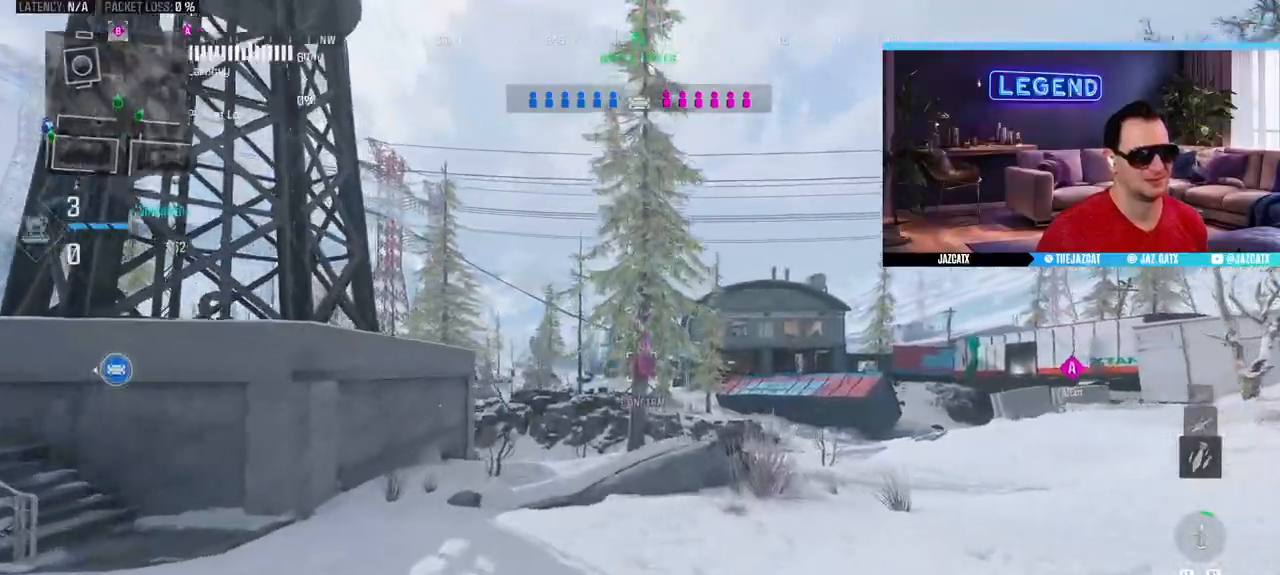
{"buttons": ["L3"], "left_stick": "up", "right_stick": "center", "events": [[83, "L3", "up"], [150, "L3", "down"], [317, "L3", "up"], [367, "L3", "down"]]}
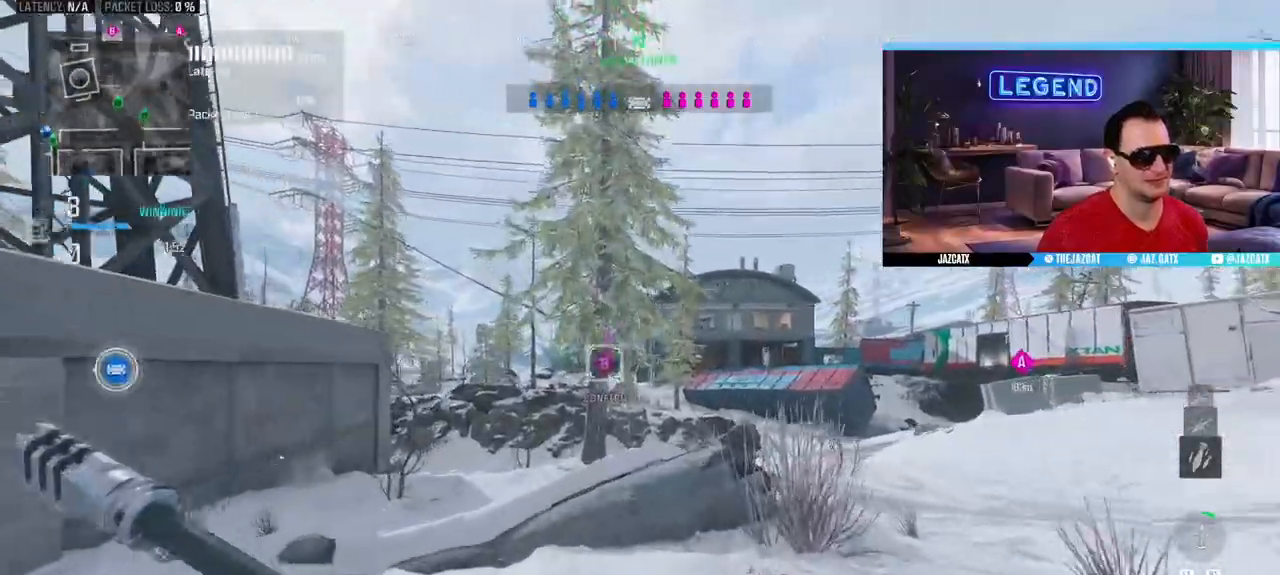
{"buttons": ["CIRCLE", "L3"], "left_stick": "up", "right_stick": "center", "events": [[350, "CIRCLE", "down"]]}
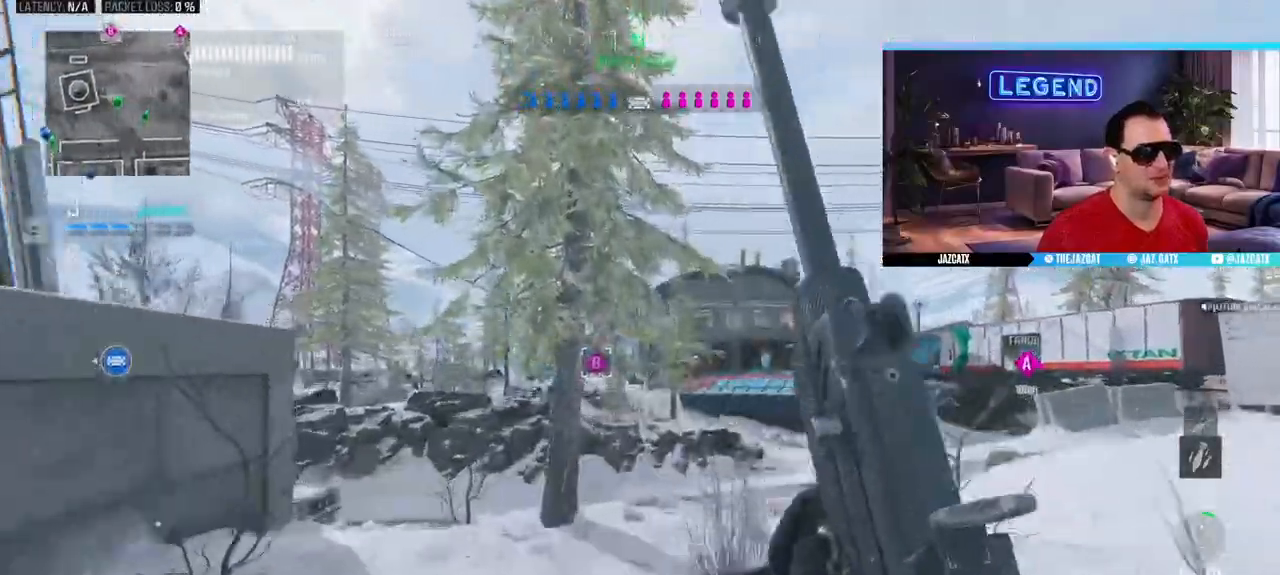
{"buttons": ["L3"], "left_stick": "up", "right_stick": "center", "events": [[67, "CIRCLE", "up"], [67, "L3", "up"], [200, "L3", "down"], [383, "L3", "up"], [433, "L3", "down"]]}
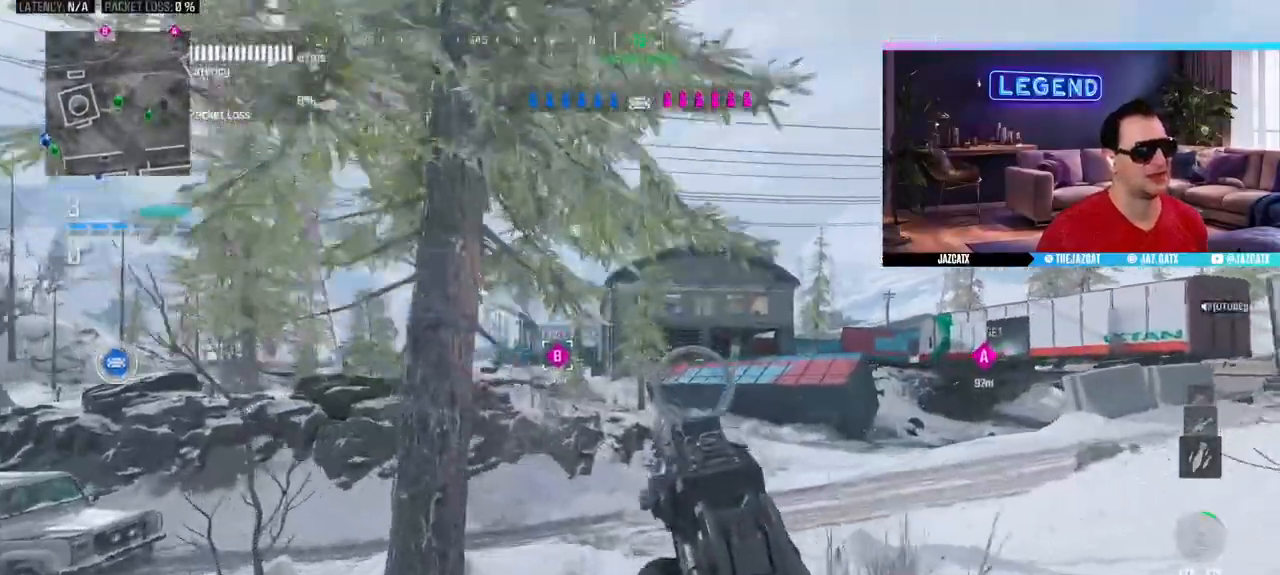
{"buttons": ["TRIANGLE"], "left_stick": "up", "right_stick": "center", "events": [[83, "L3", "up"], [133, "TRIANGLE", "down"], [167, "TRIANGLE", "up"], [217, "TRIANGLE", "down"], [400, "TRIANGLE", "up"], [500, "TRIANGLE", "down"]]}